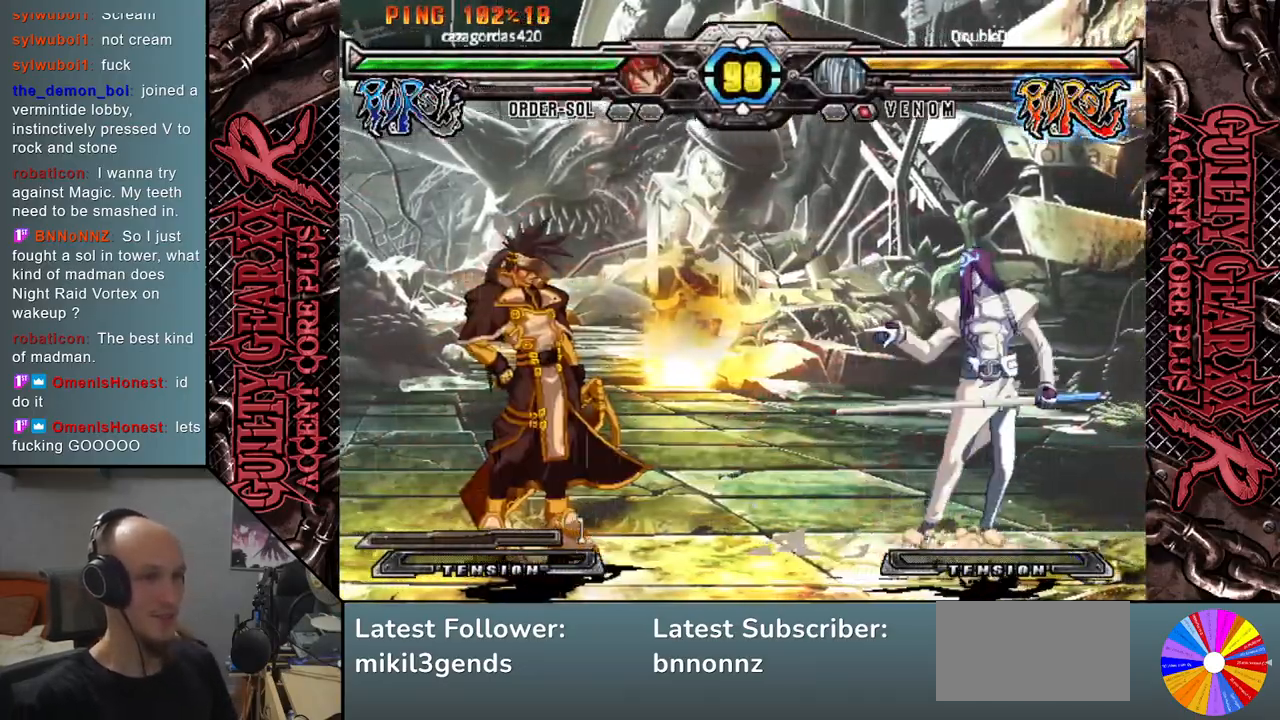
Gameplay with a controller (arcade stick); each line is a JSON object with the inputs held at the frame after it. "events" lists button and stick changes between this image and that frame as [ms after this image, input, new state], when the widget could be followed in between. Not read: L3 R3 SQUARE TRIANGLE other_buttons.
{"buttons": [], "left_stick": "up", "events": [[67, "CIRCLE", "down"], [133, "CIRCLE", "up"], [383, "left_stick", "up"]]}
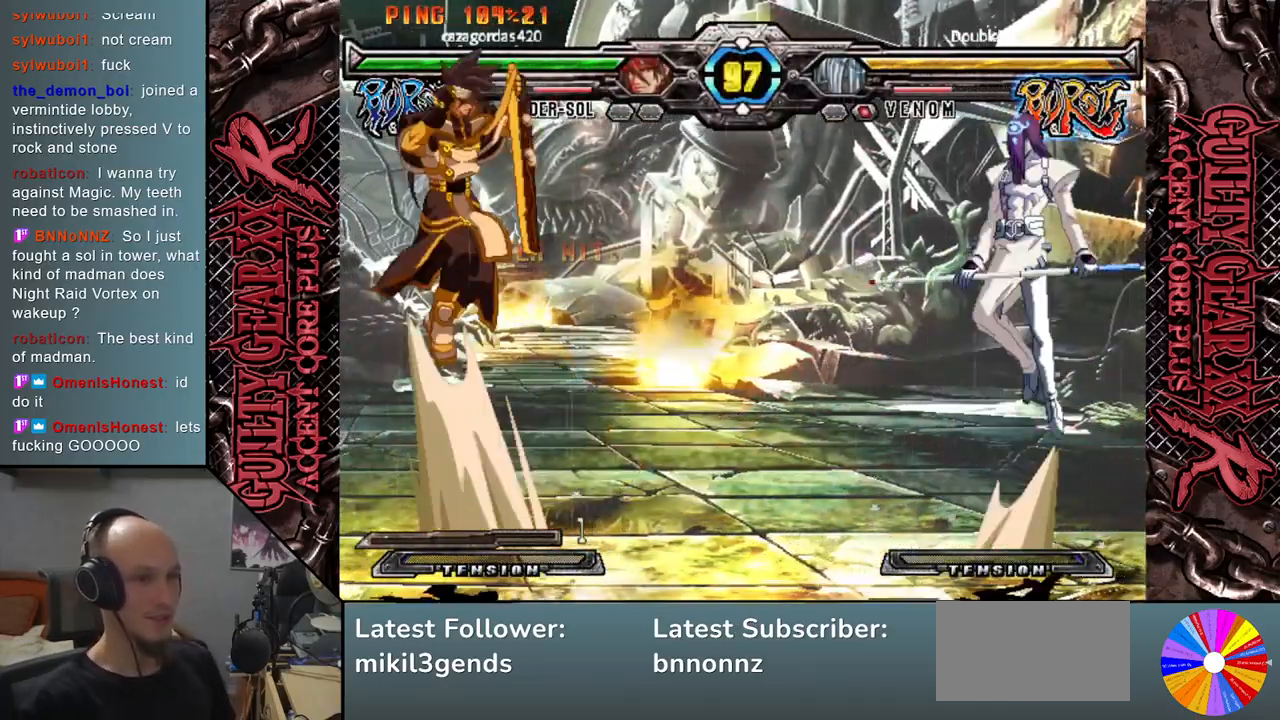
{"buttons": [], "left_stick": "center", "events": [[183, "left_stick", "center"], [300, "left_stick", "left"], [500, "left_stick", "center"]]}
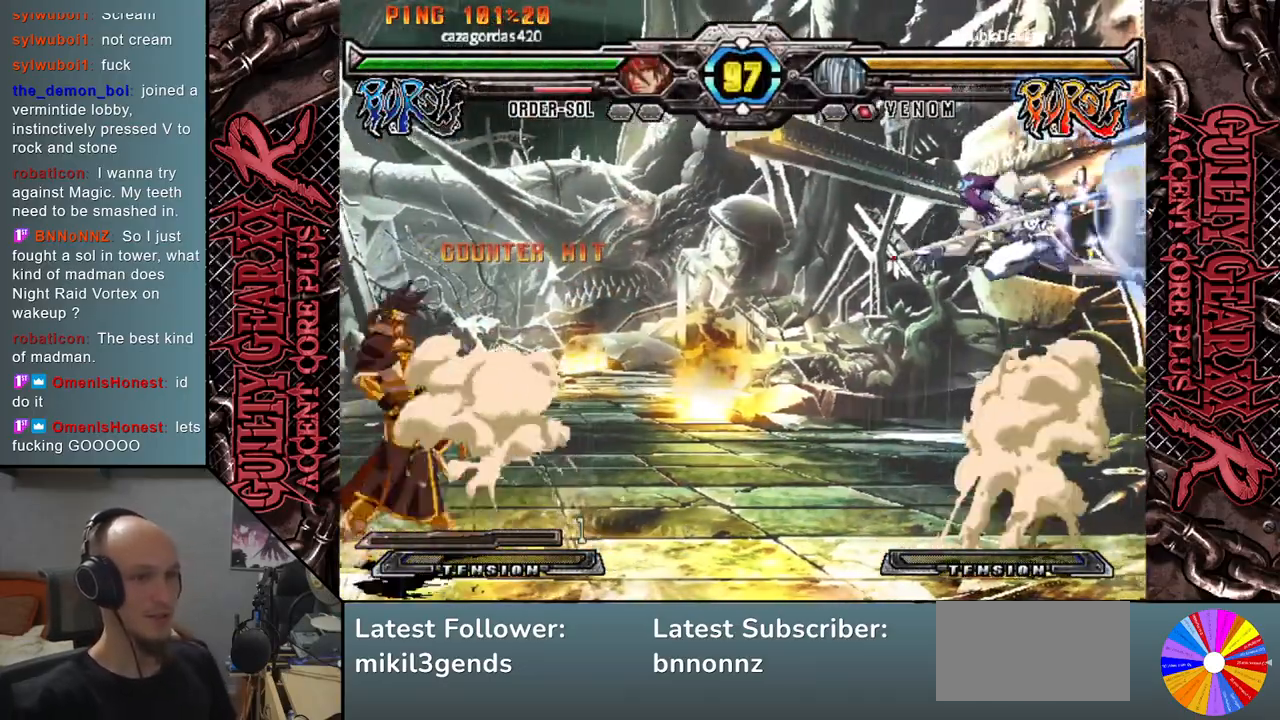
{"buttons": [], "left_stick": "down", "events": [[67, "left_stick", "down"]]}
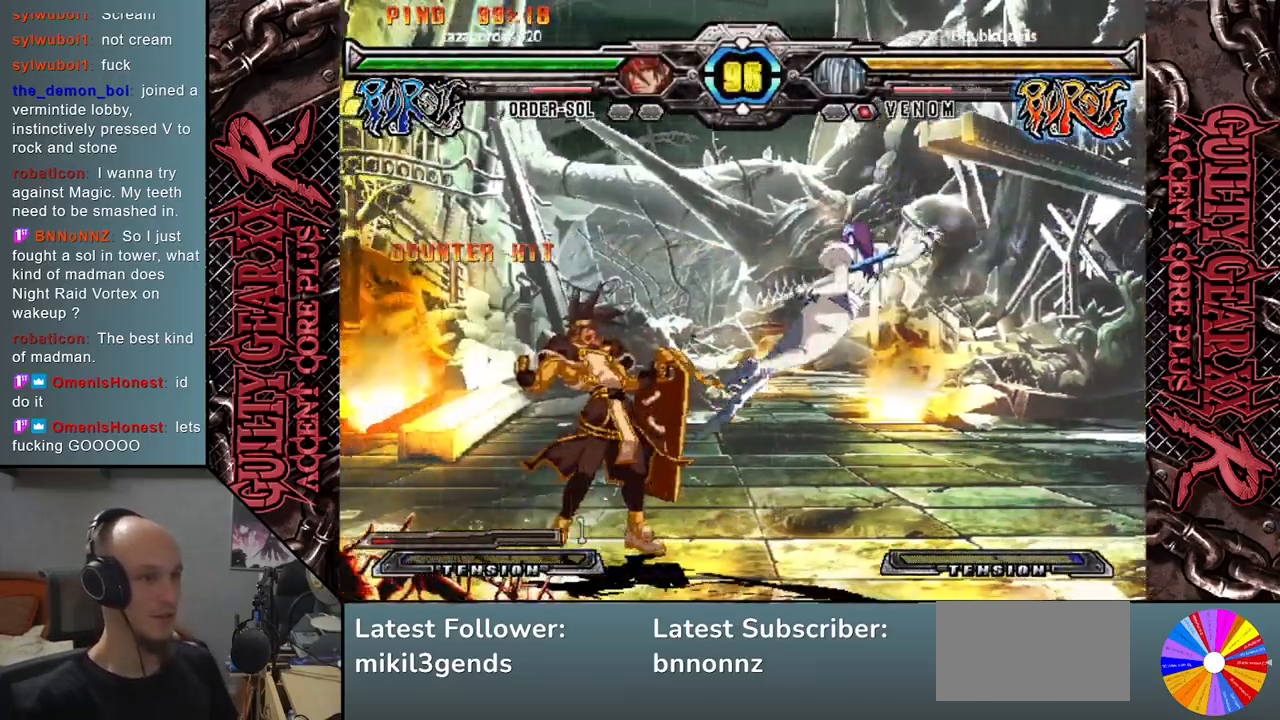
{"buttons": ["CIRCLE"], "left_stick": "right", "events": [[150, "CIRCLE", "down"], [200, "CIRCLE", "up"], [250, "left_stick", "down-left"], [283, "CIRCLE", "down"], [367, "CIRCLE", "up"], [417, "CIRCLE", "down"], [467, "left_stick", "right"]]}
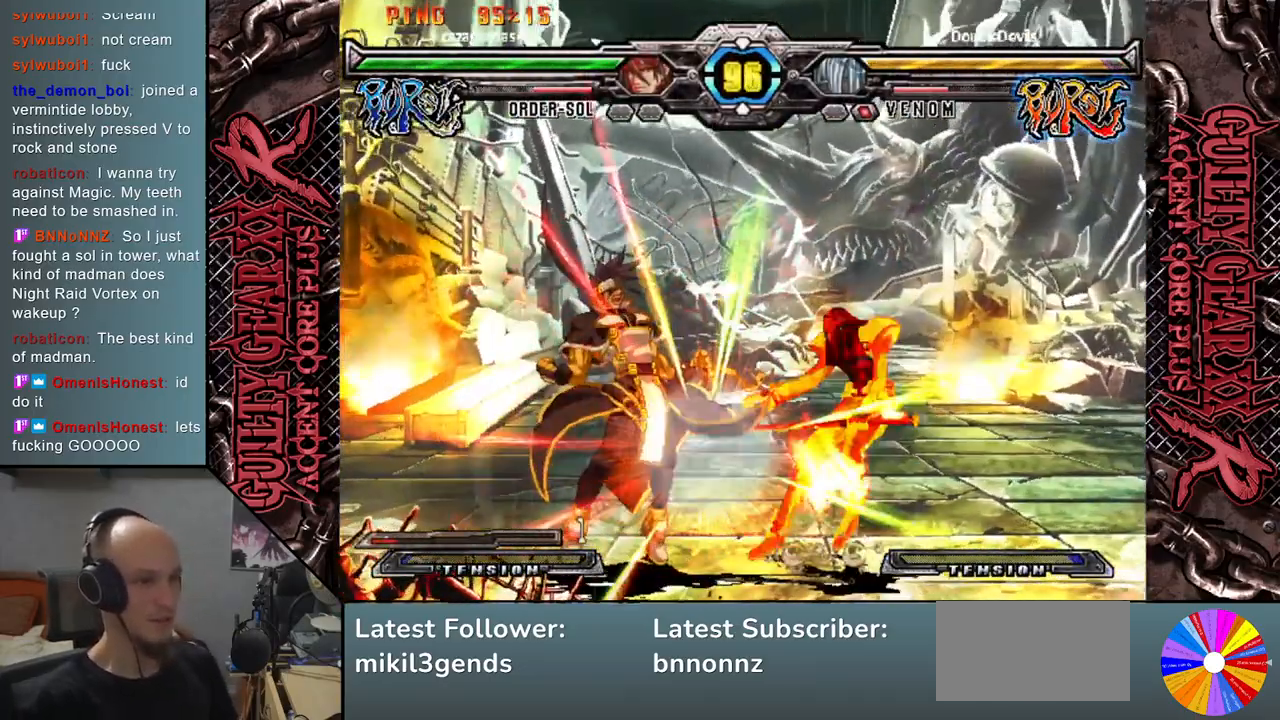
{"buttons": [], "left_stick": "down-right", "events": [[50, "CIRCLE", "up"], [400, "left_stick", "down-right"]]}
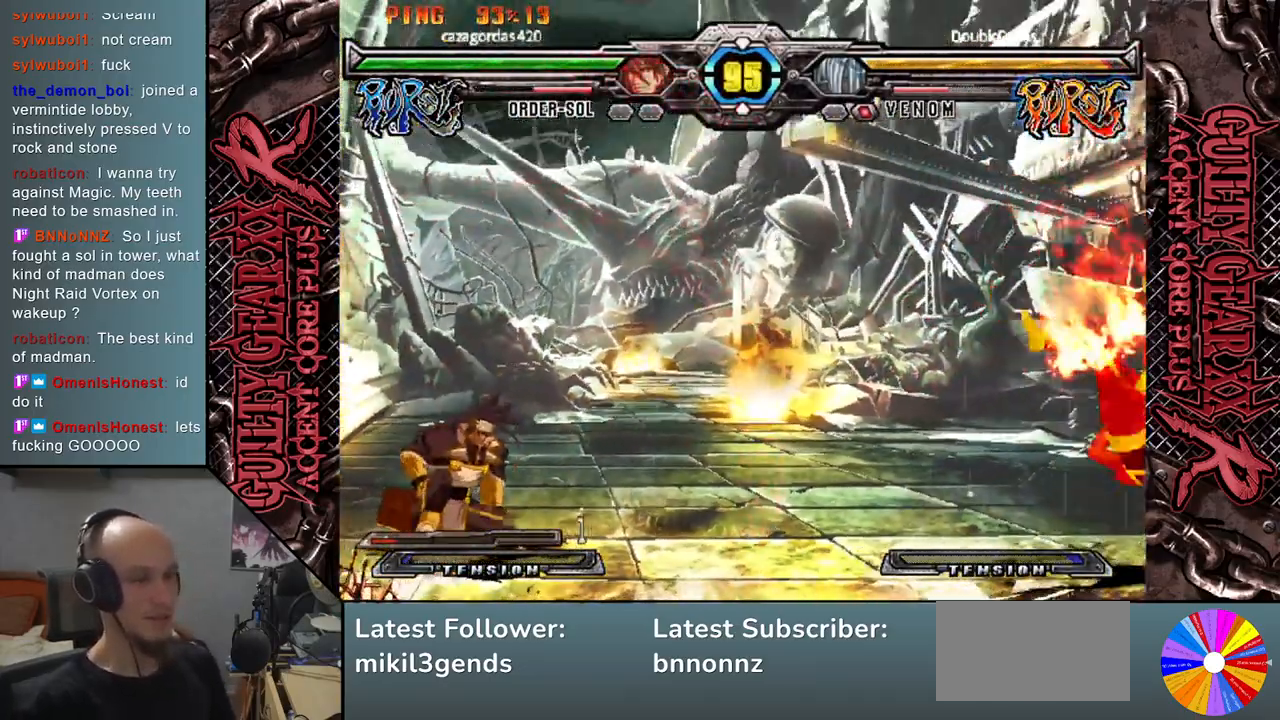
{"buttons": [], "left_stick": "right", "events": [[167, "left_stick", "right"]]}
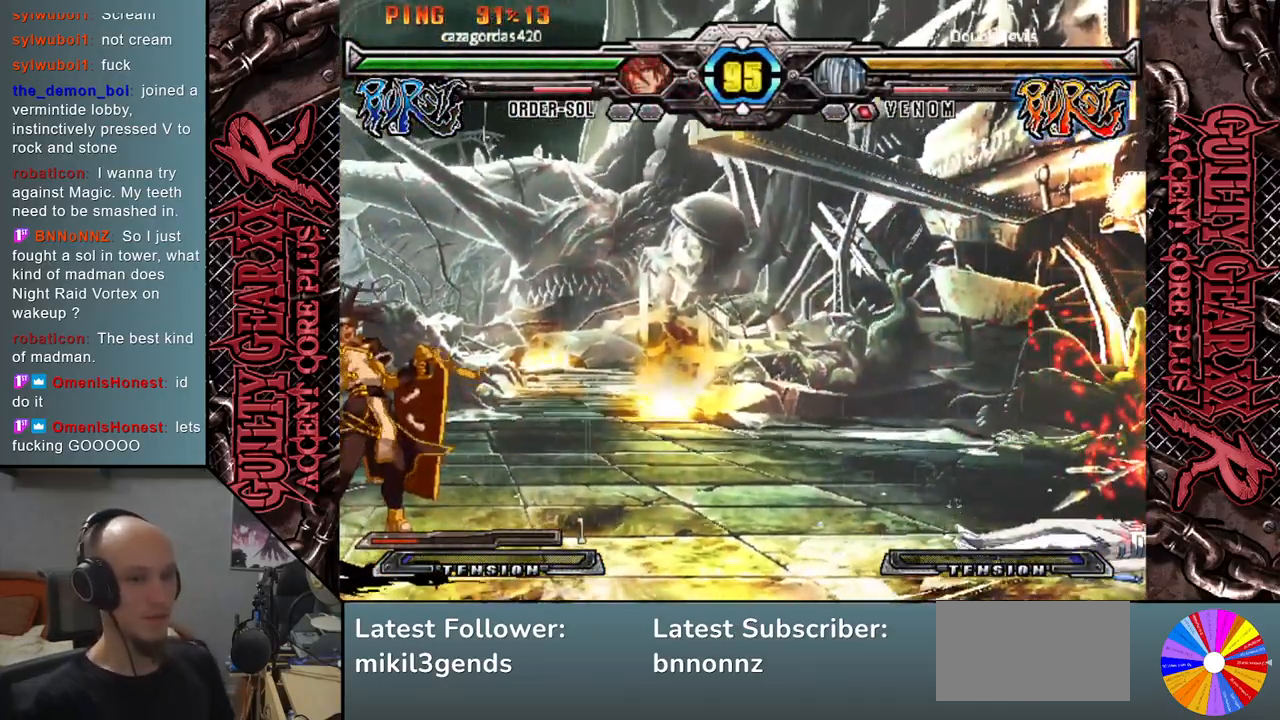
{"buttons": [], "left_stick": "down-left", "events": [[150, "left_stick", "center"], [500, "left_stick", "down-left"]]}
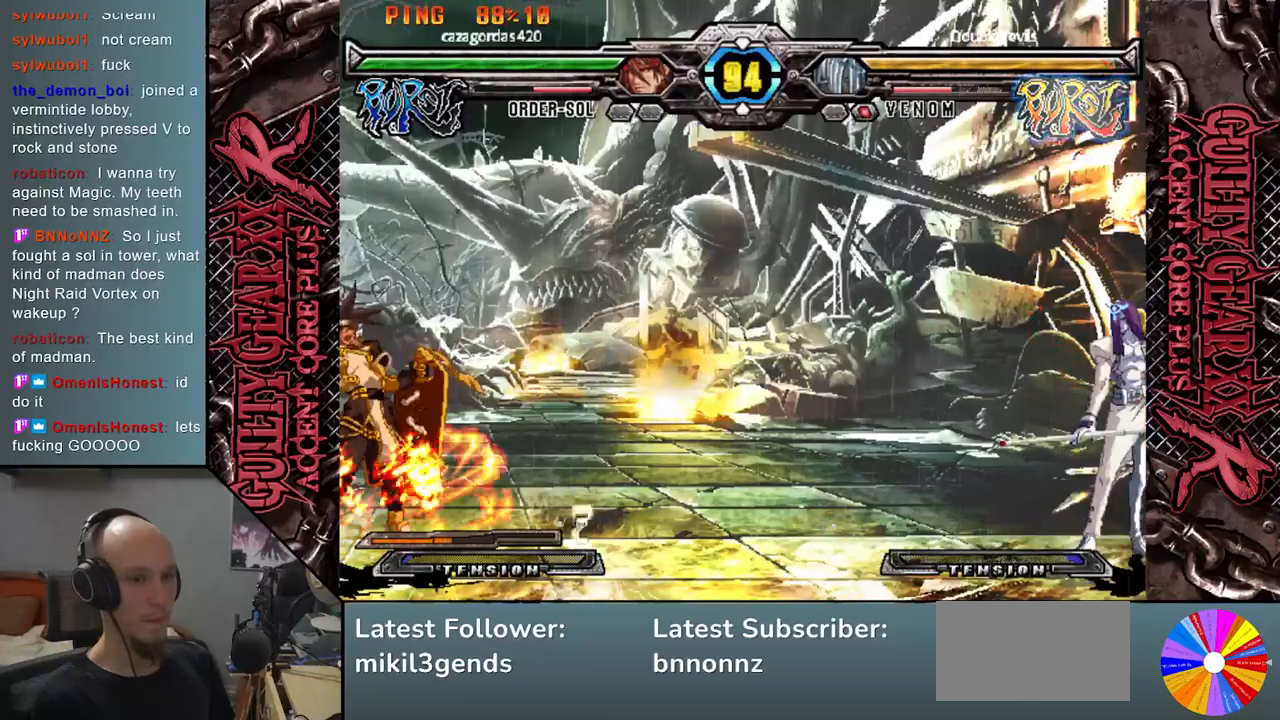
{"buttons": [], "left_stick": "right", "events": [[117, "left_stick", "right"], [317, "left_stick", "center"], [367, "left_stick", "down-left"], [450, "left_stick", "down-right"], [500, "left_stick", "right"]]}
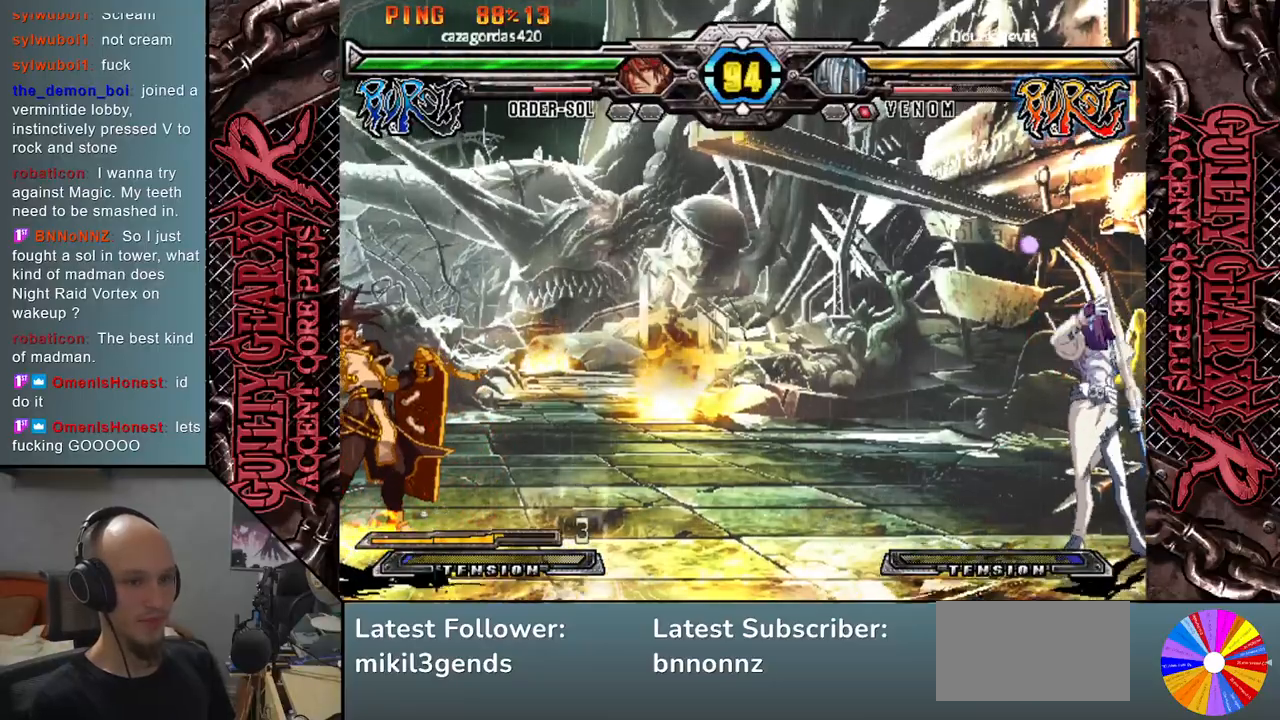
{"buttons": [], "left_stick": "center", "events": [[50, "CIRCLE", "down"], [150, "CIRCLE", "up"], [367, "left_stick", "center"]]}
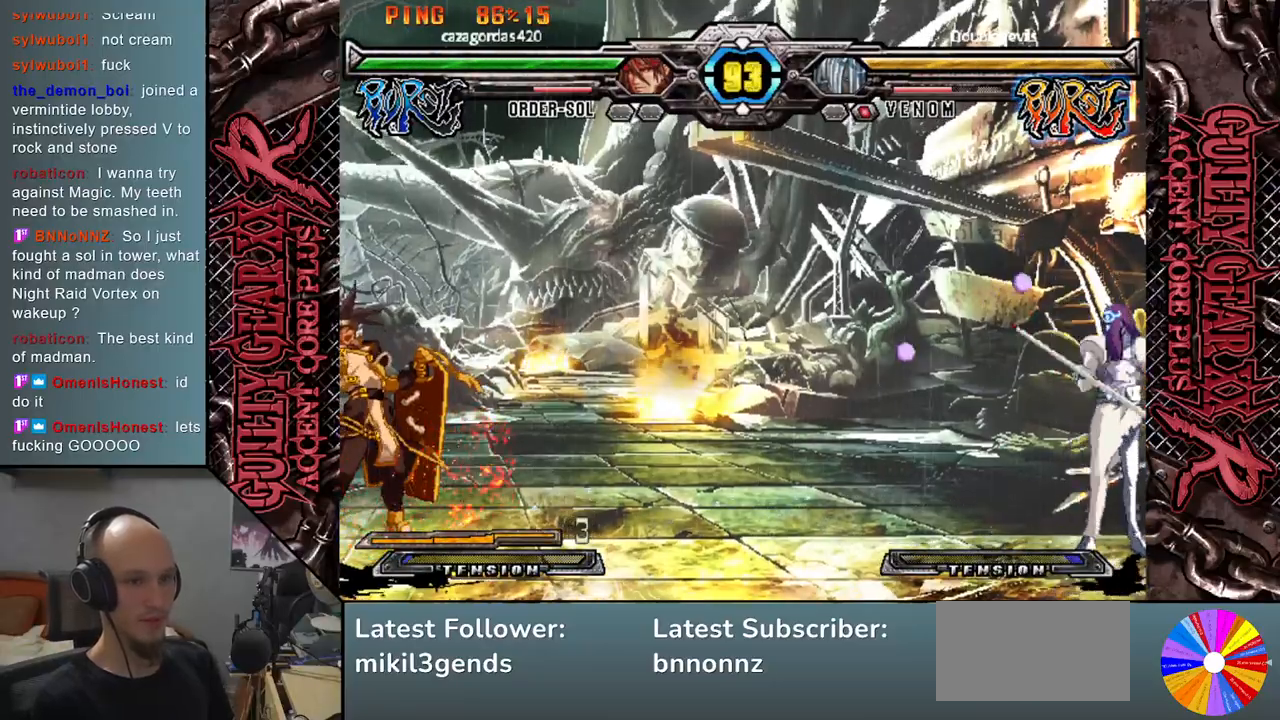
{"buttons": [], "left_stick": "center", "events": [[167, "R2", "down"], [233, "R2", "up"]]}
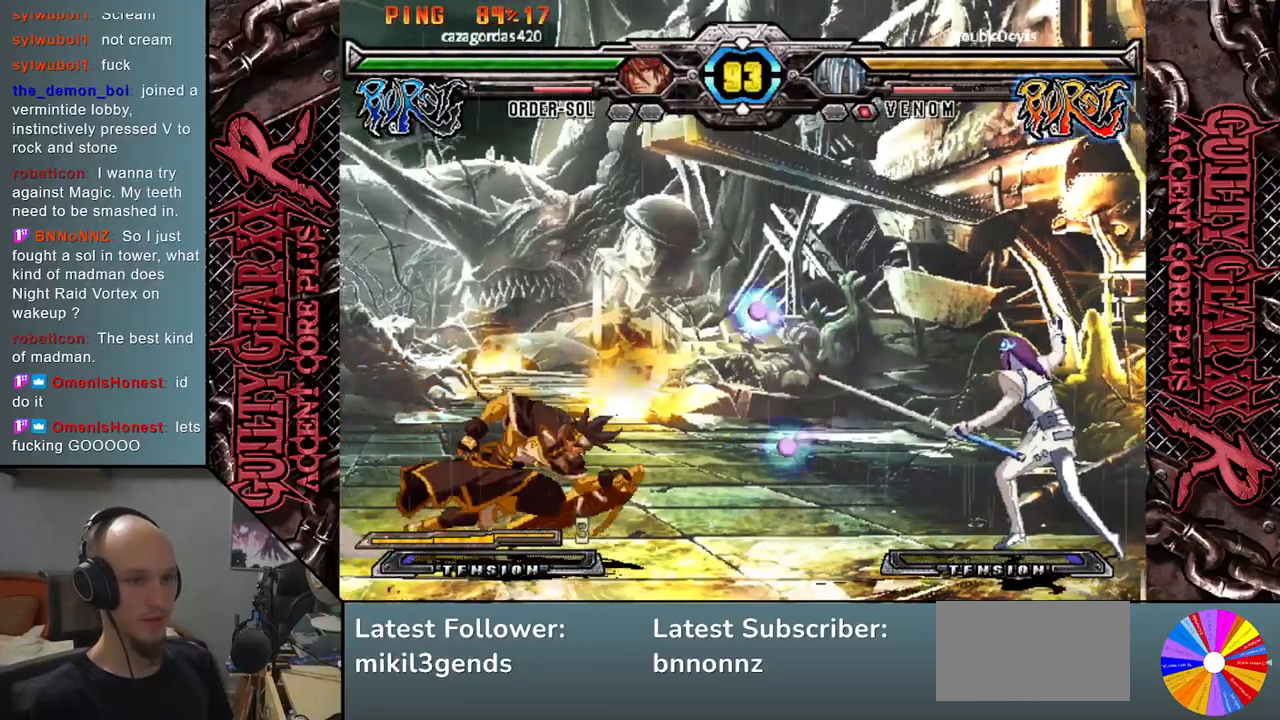
{"buttons": [], "left_stick": "left", "events": [[150, "left_stick", "left"], [200, "left_stick", "center"], [250, "left_stick", "left"]]}
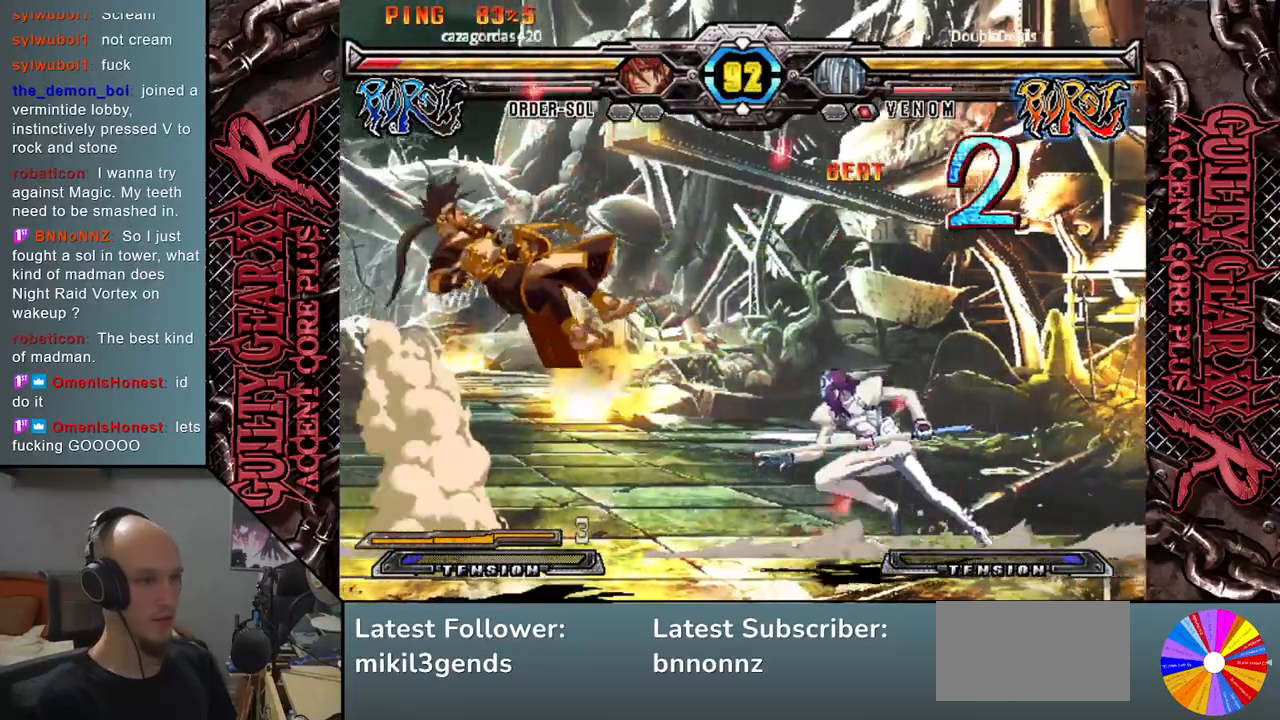
{"buttons": [], "left_stick": "left", "events": [[300, "CIRCLE", "down"], [383, "CIRCLE", "up"]]}
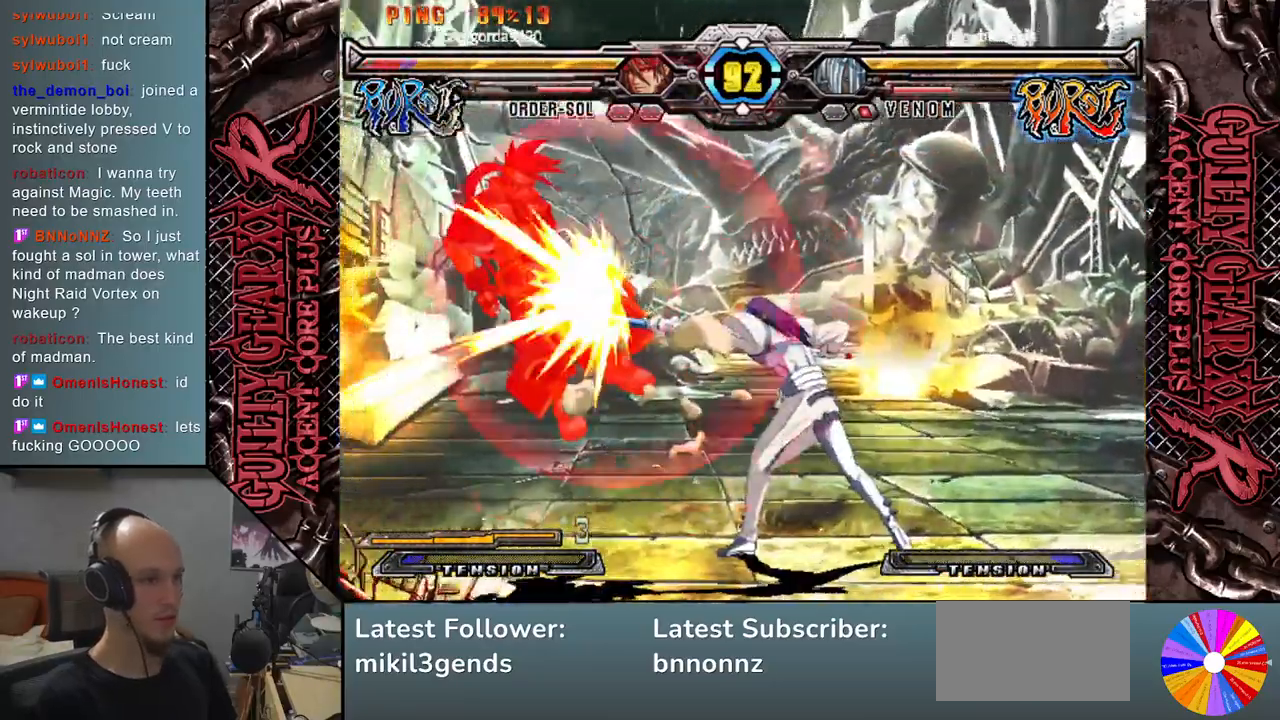
{"buttons": ["L2"], "left_stick": "left", "events": [[300, "L2", "down"], [300, "left_stick", "down"], [367, "L2", "up"], [367, "left_stick", "left"], [433, "left_stick", "down"], [467, "L2", "down"], [500, "left_stick", "left"]]}
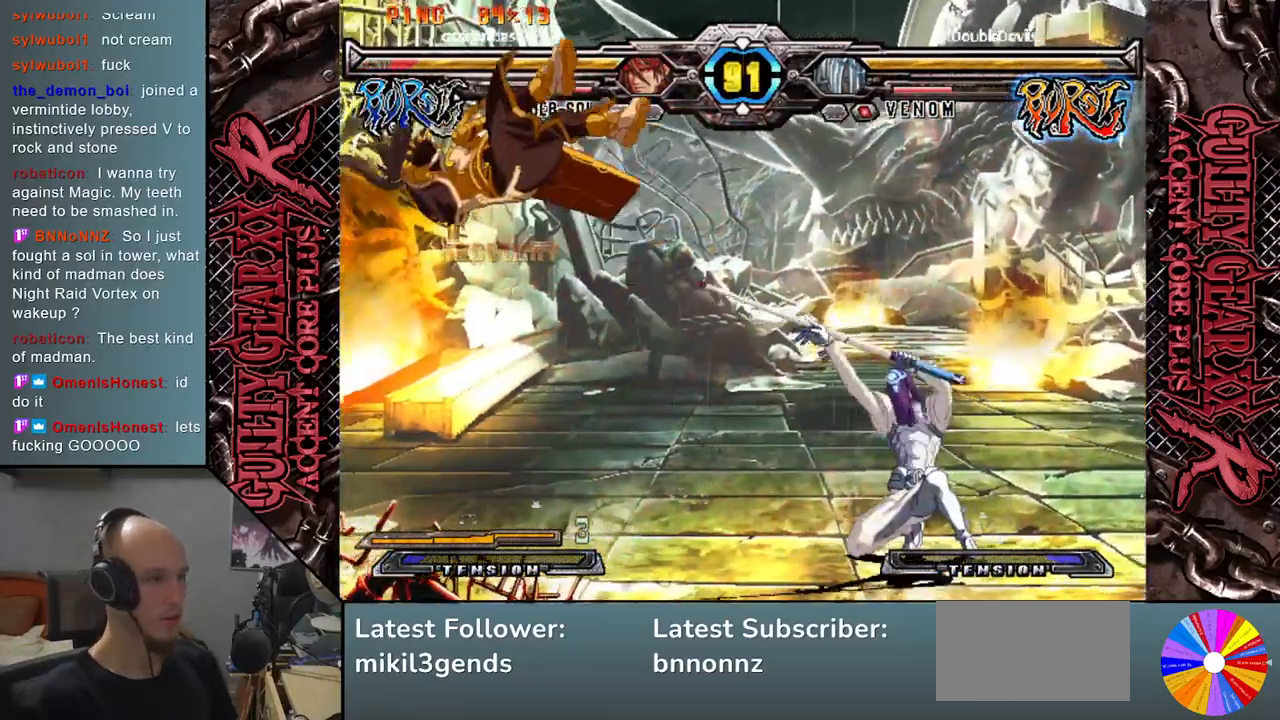
{"buttons": [], "left_stick": "center", "events": [[33, "L2", "up"], [67, "left_stick", "down"], [83, "L2", "down"], [133, "left_stick", "left"], [150, "L2", "up"], [200, "left_stick", "down"], [217, "L2", "down"], [283, "left_stick", "left"], [317, "L2", "up"], [417, "left_stick", "center"]]}
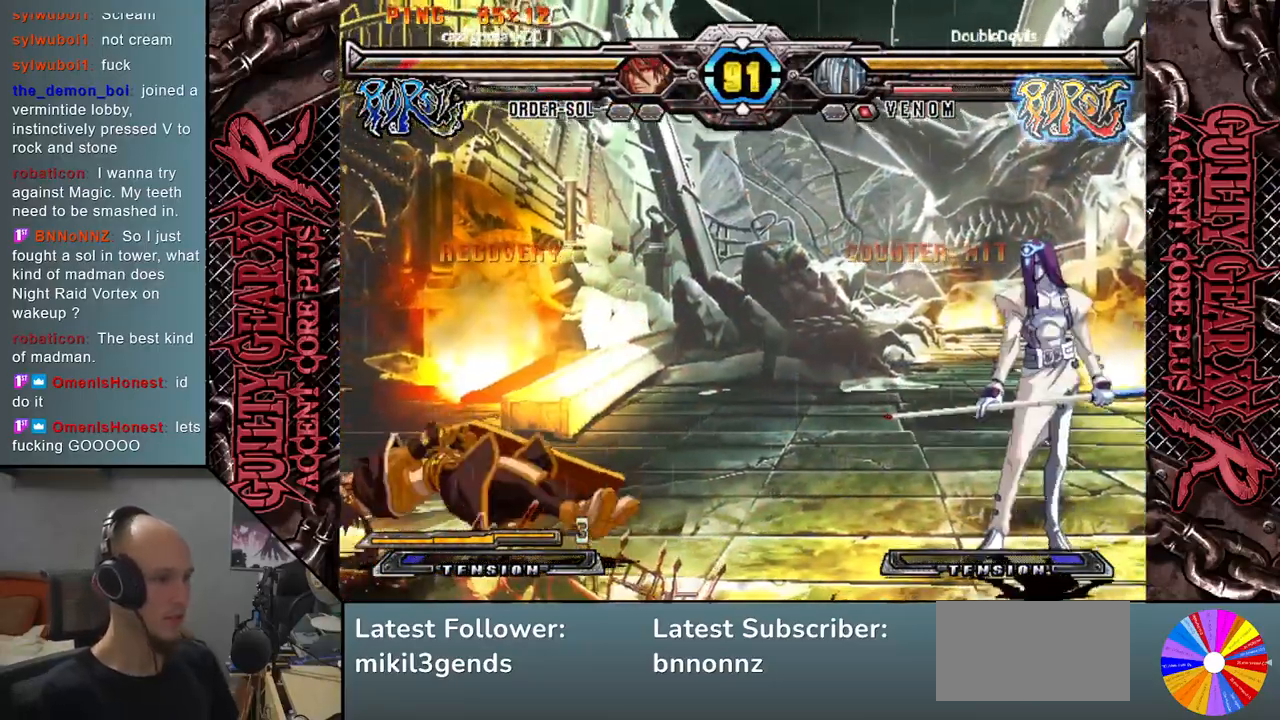
{"buttons": [], "left_stick": "right", "events": [[150, "left_stick", "left"], [300, "left_stick", "down"], [367, "left_stick", "right"]]}
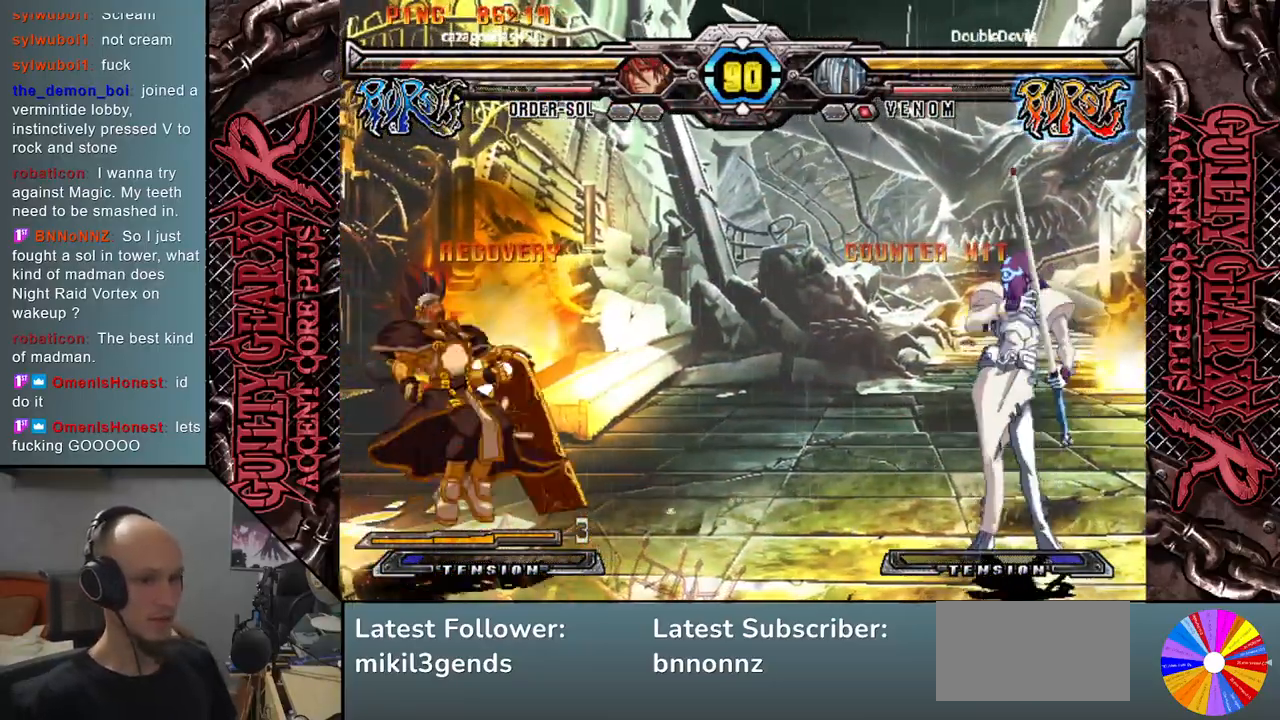
{"buttons": [], "left_stick": "center", "events": [[350, "left_stick", "up"], [483, "left_stick", "center"]]}
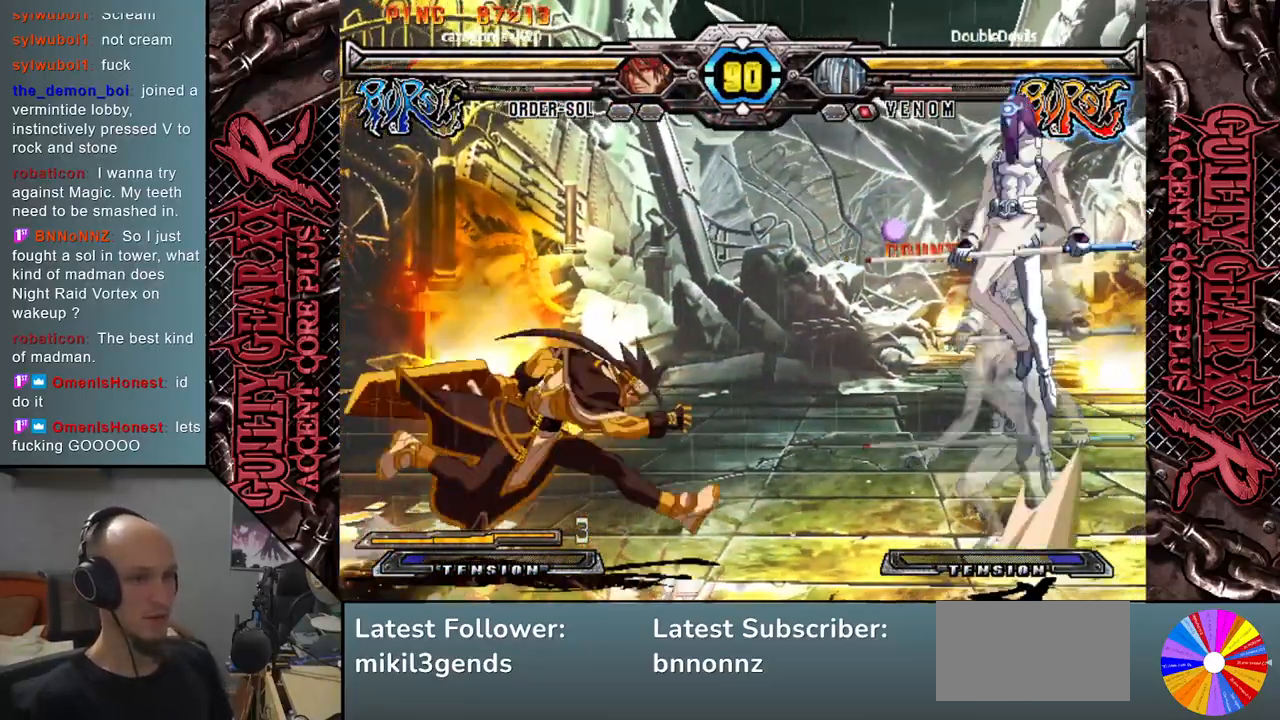
{"buttons": [], "left_stick": "center", "events": []}
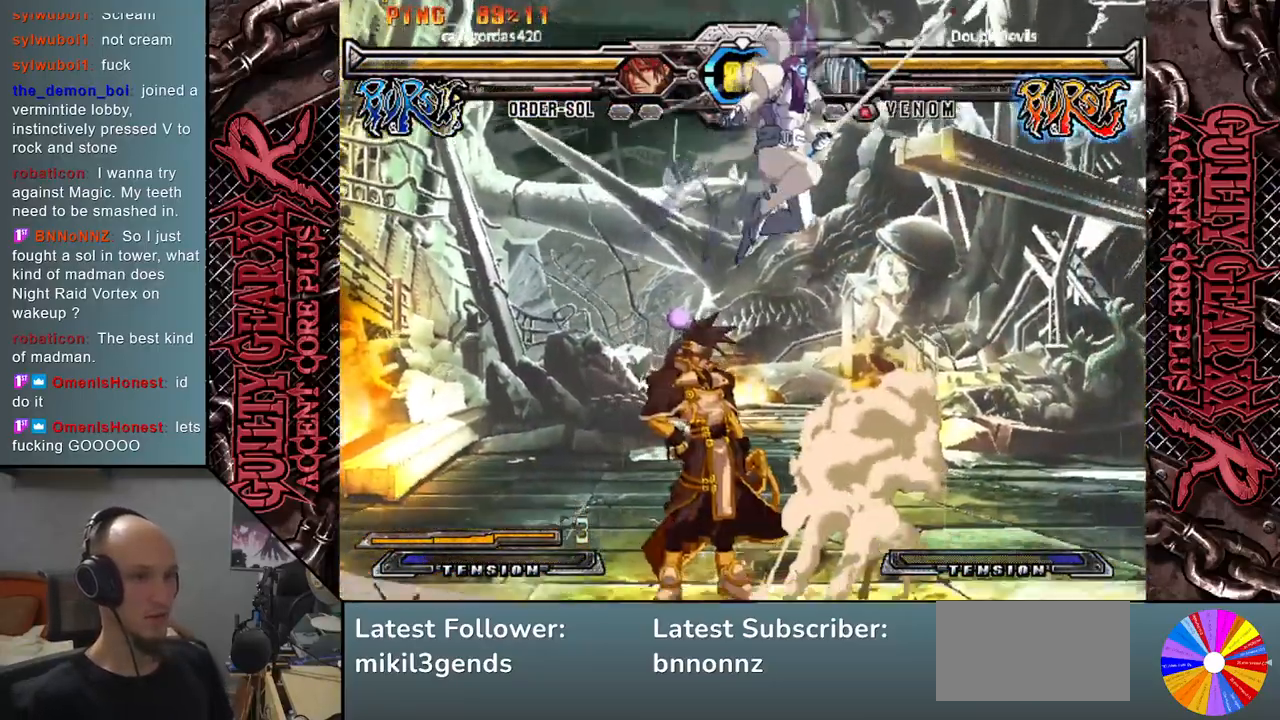
{"buttons": ["CIRCLE"], "left_stick": "down-right", "events": [[83, "CIRCLE", "down"], [133, "CIRCLE", "up"], [150, "left_stick", "down"], [217, "CIRCLE", "down"], [267, "CIRCLE", "up"], [283, "left_stick", "down-right"], [350, "CIRCLE", "down"], [433, "CIRCLE", "up"], [500, "CIRCLE", "down"]]}
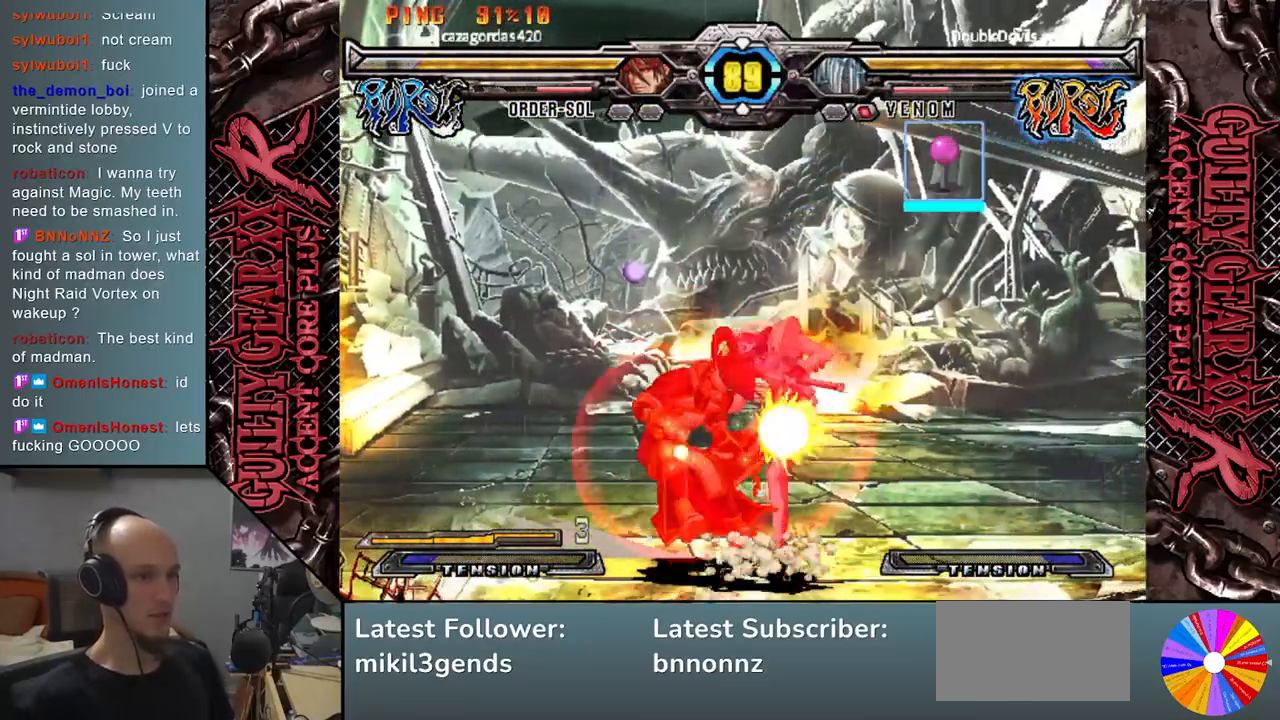
{"buttons": [], "left_stick": "right", "events": [[100, "CIRCLE", "up"], [183, "R2", "down"], [317, "R2", "up"], [433, "left_stick", "right"]]}
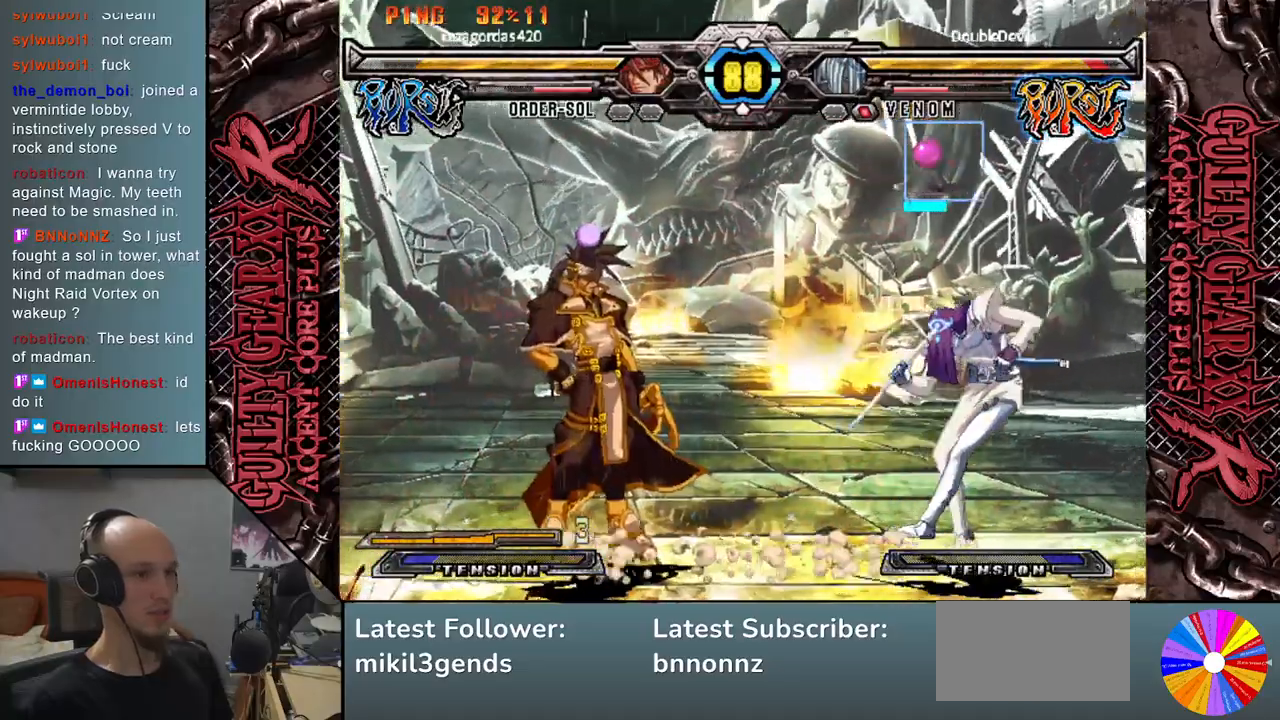
{"buttons": [], "left_stick": "right", "events": [[367, "R2", "down"], [467, "R2", "up"]]}
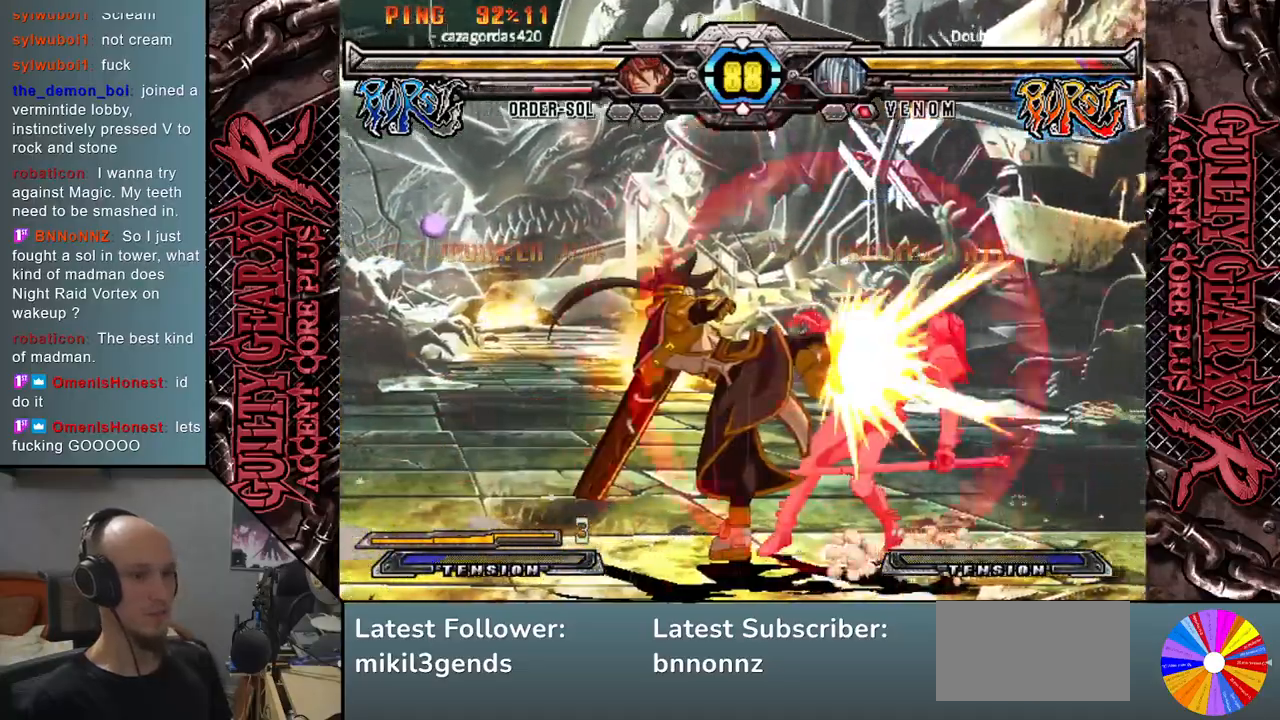
{"buttons": [], "left_stick": "down-right", "events": [[83, "R2", "down"], [150, "R2", "up"], [317, "left_stick", "down-right"]]}
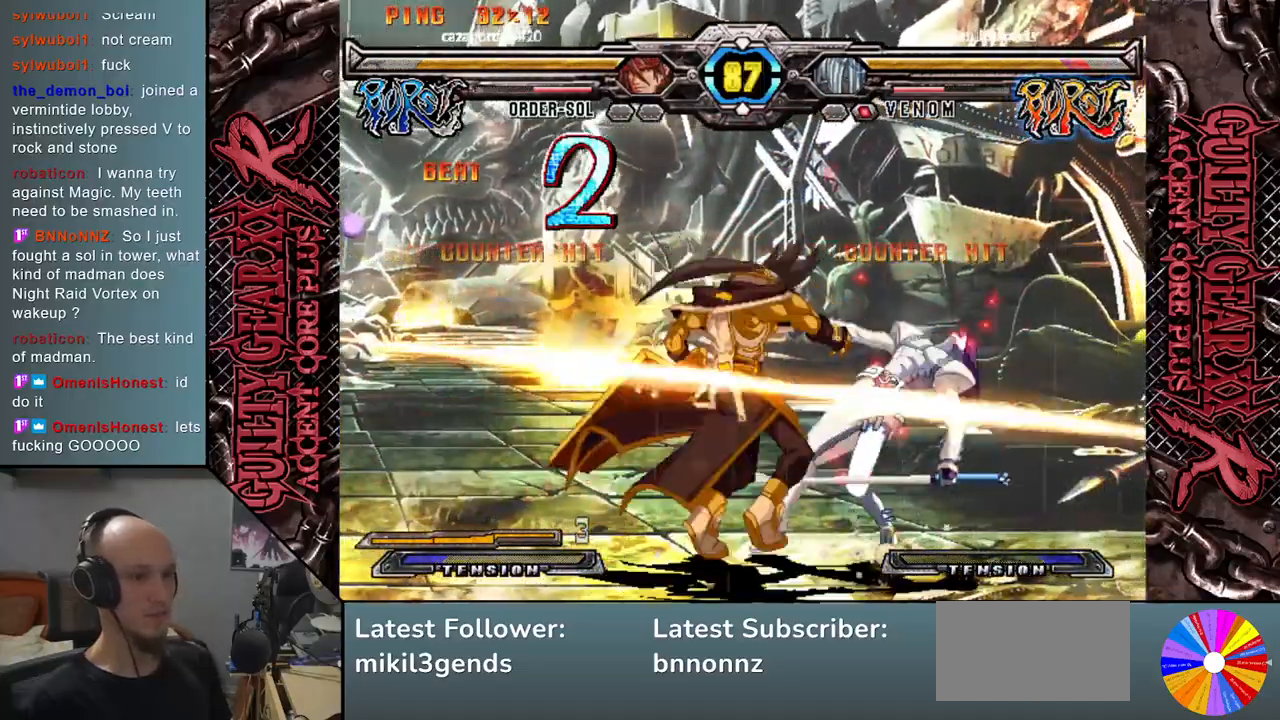
{"buttons": [], "left_stick": "down-right", "events": [[117, "CIRCLE", "down"], [183, "CIRCLE", "up"], [267, "CIRCLE", "down"], [333, "CIRCLE", "up"], [400, "CIRCLE", "down"], [483, "CIRCLE", "up"]]}
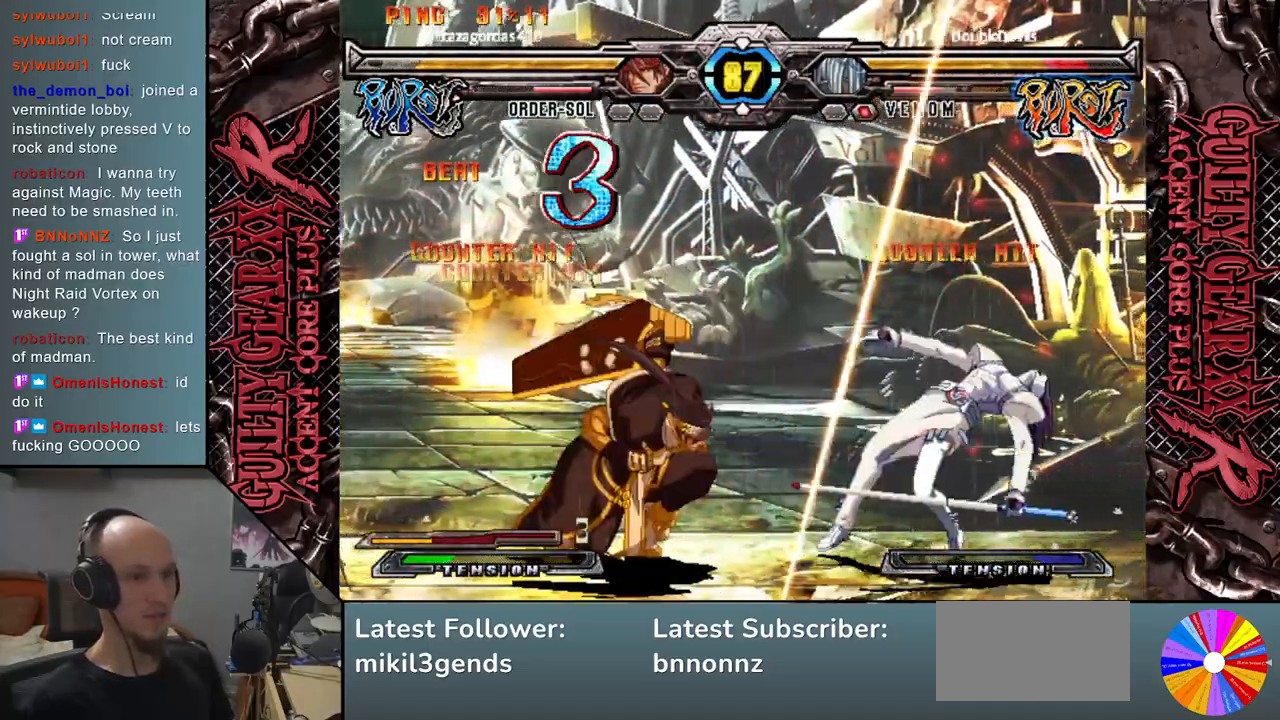
{"buttons": [], "left_stick": "center", "events": [[183, "CIRCLE", "down"], [200, "CROSS", "down"], [267, "CIRCLE", "up"], [300, "CROSS", "up"], [417, "left_stick", "center"]]}
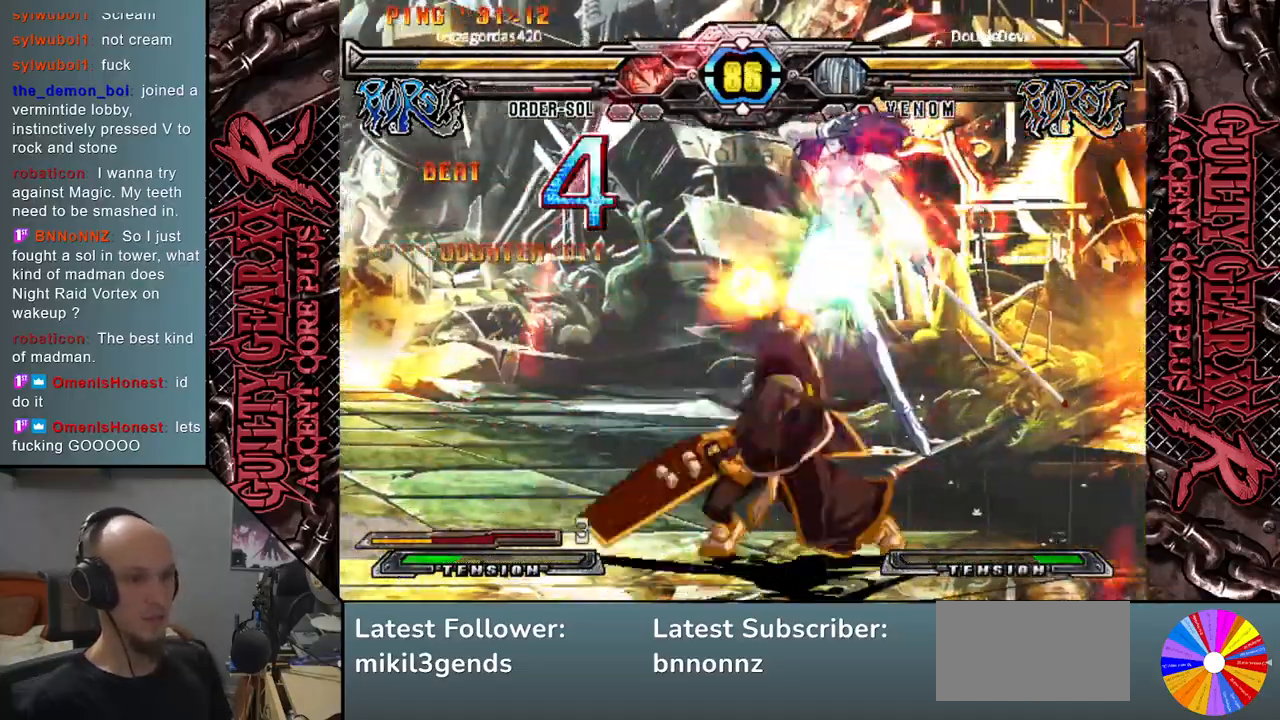
{"buttons": [], "left_stick": "center", "events": []}
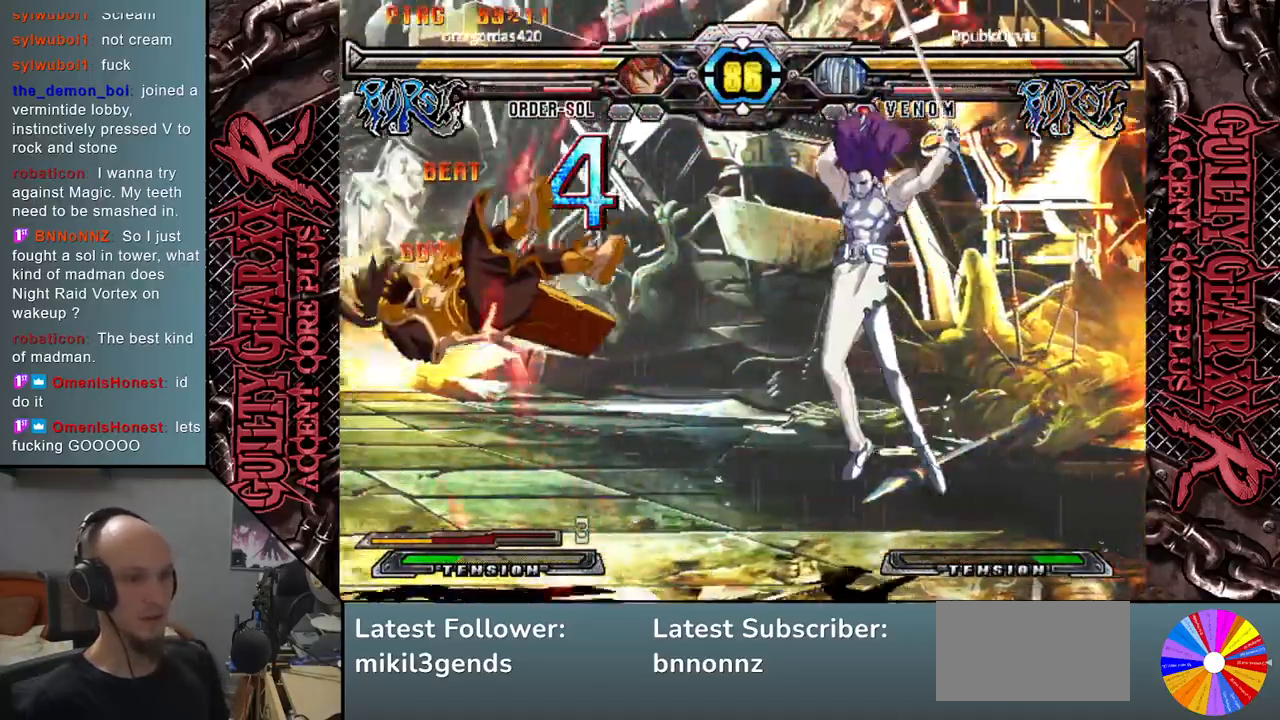
{"buttons": ["CIRCLE"], "left_stick": "right", "events": [[133, "left_stick", "left"], [317, "left_stick", "down"], [417, "left_stick", "right"], [500, "CIRCLE", "down"]]}
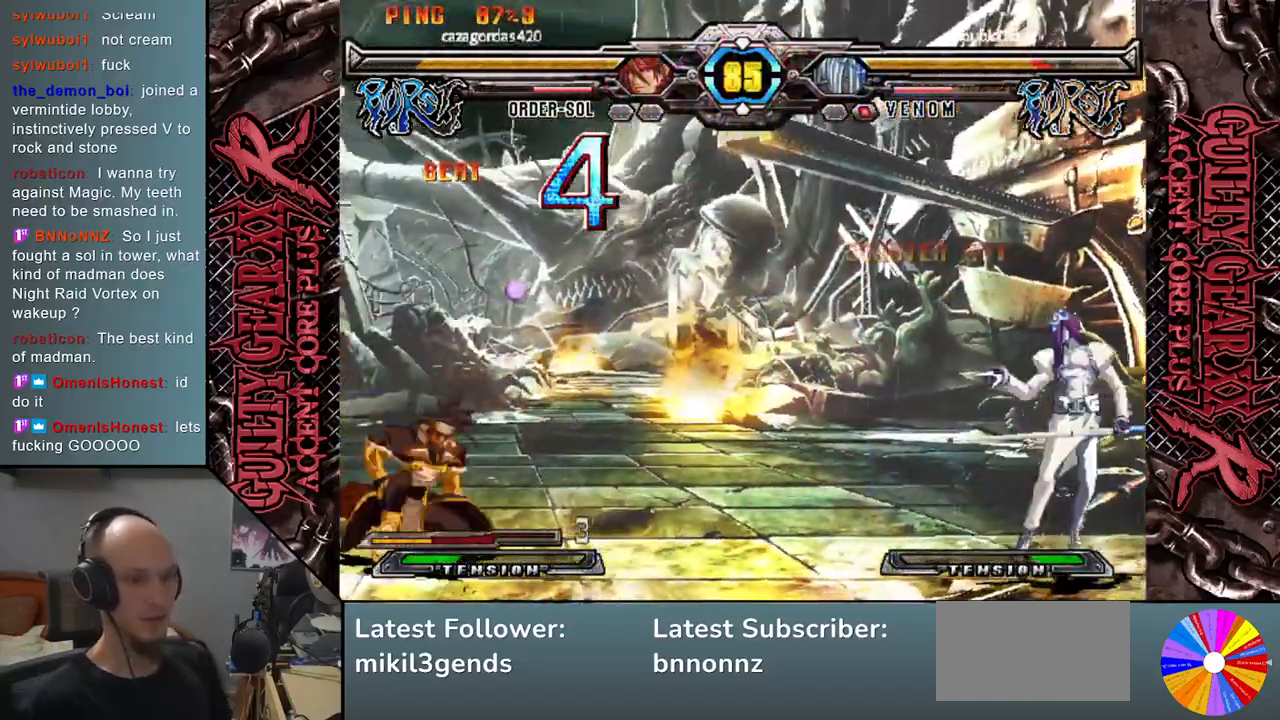
{"buttons": [], "left_stick": "center", "events": [[50, "CIRCLE", "up"], [83, "left_stick", "center"]]}
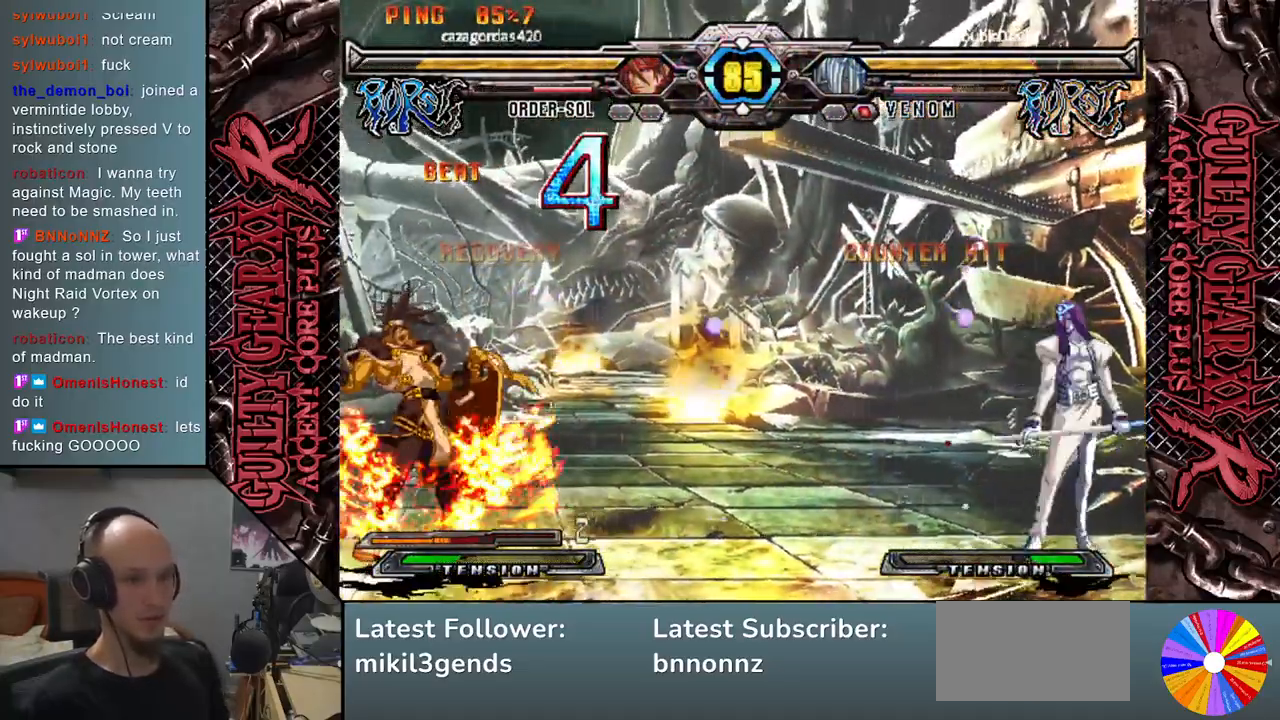
{"buttons": [], "left_stick": "center", "events": [[67, "CIRCLE", "down"], [133, "CIRCLE", "up"]]}
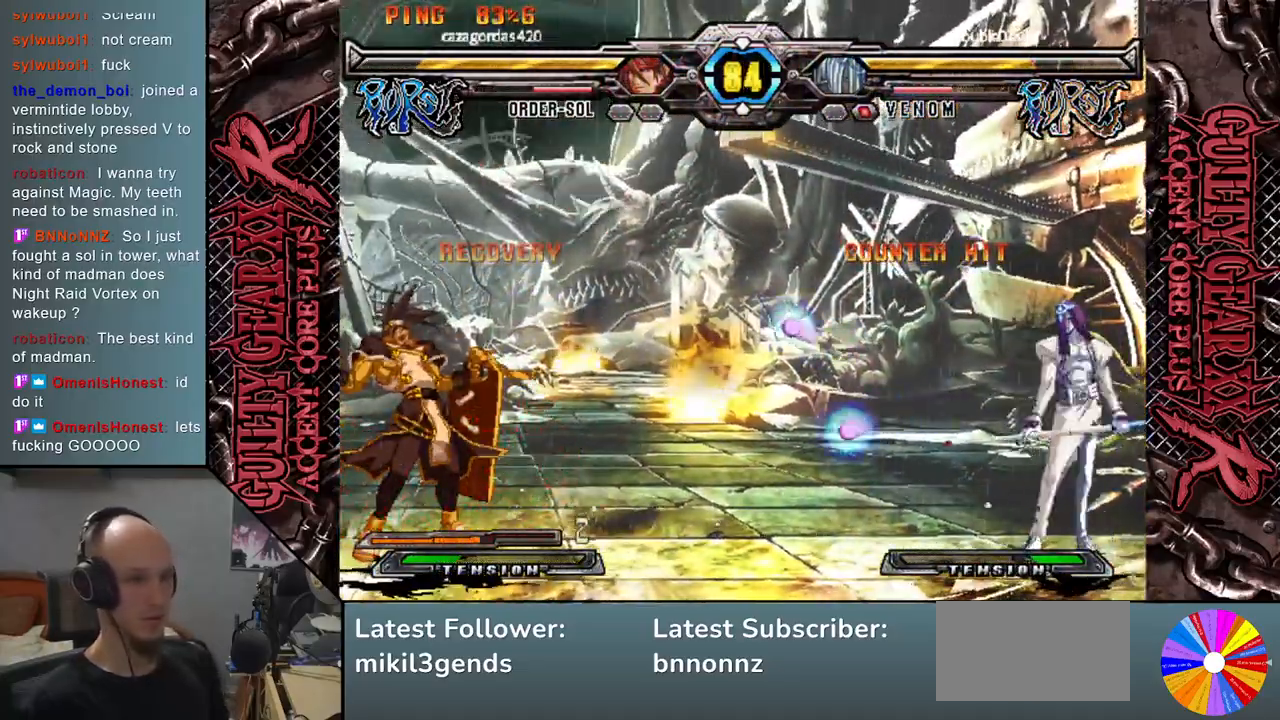
{"buttons": [], "left_stick": "left", "events": [[17, "left_stick", "left"], [83, "left_stick", "center"], [150, "left_stick", "left"]]}
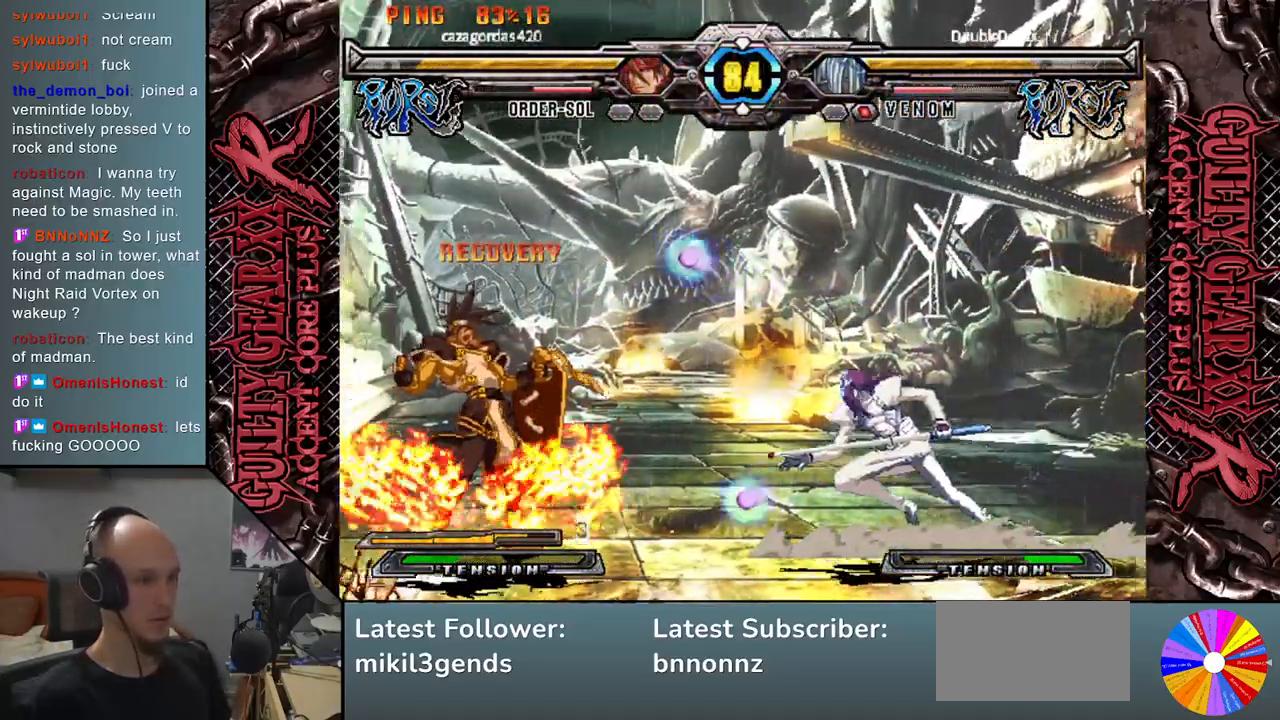
{"buttons": [], "left_stick": "down", "events": [[183, "R2", "down"], [317, "R2", "up"], [433, "L2", "down"], [500, "L2", "up"], [500, "left_stick", "down"]]}
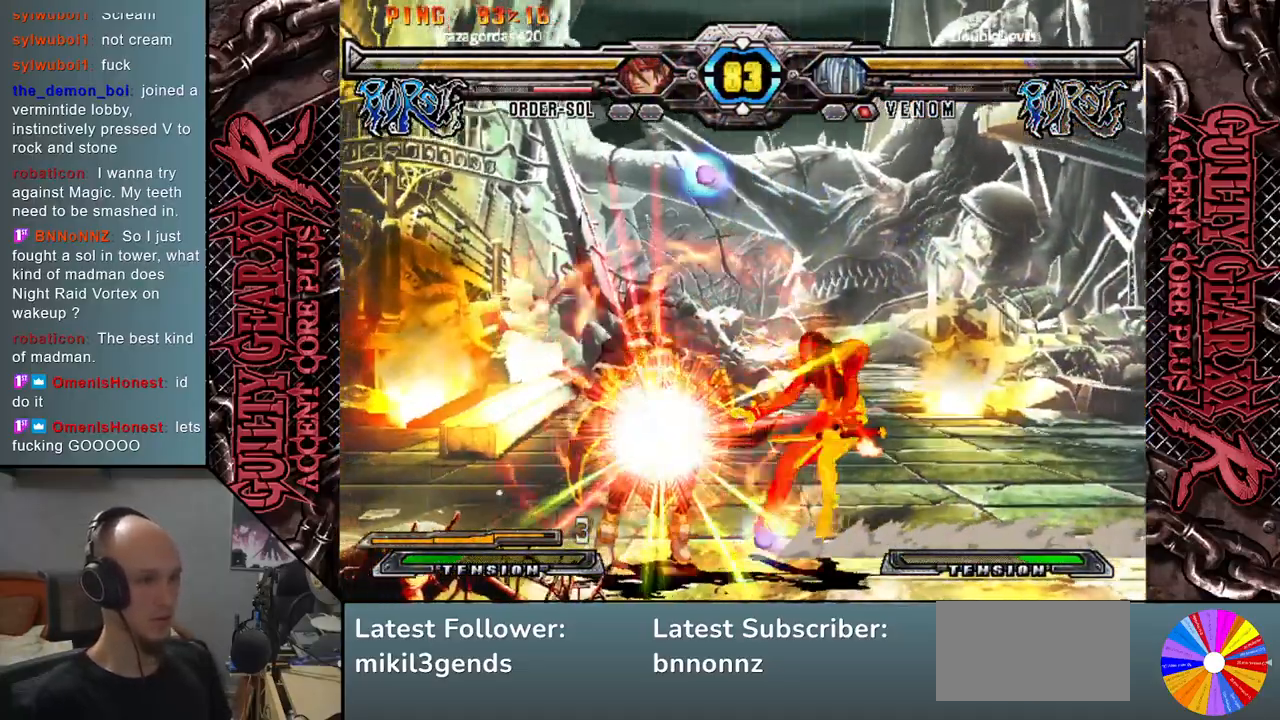
{"buttons": [], "left_stick": "right", "events": [[83, "left_stick", "left"], [100, "L2", "down"], [167, "L2", "up"], [167, "left_stick", "down"], [233, "L2", "down"], [250, "left_stick", "left"], [300, "L2", "up"], [333, "left_stick", "down"], [417, "left_stick", "right"]]}